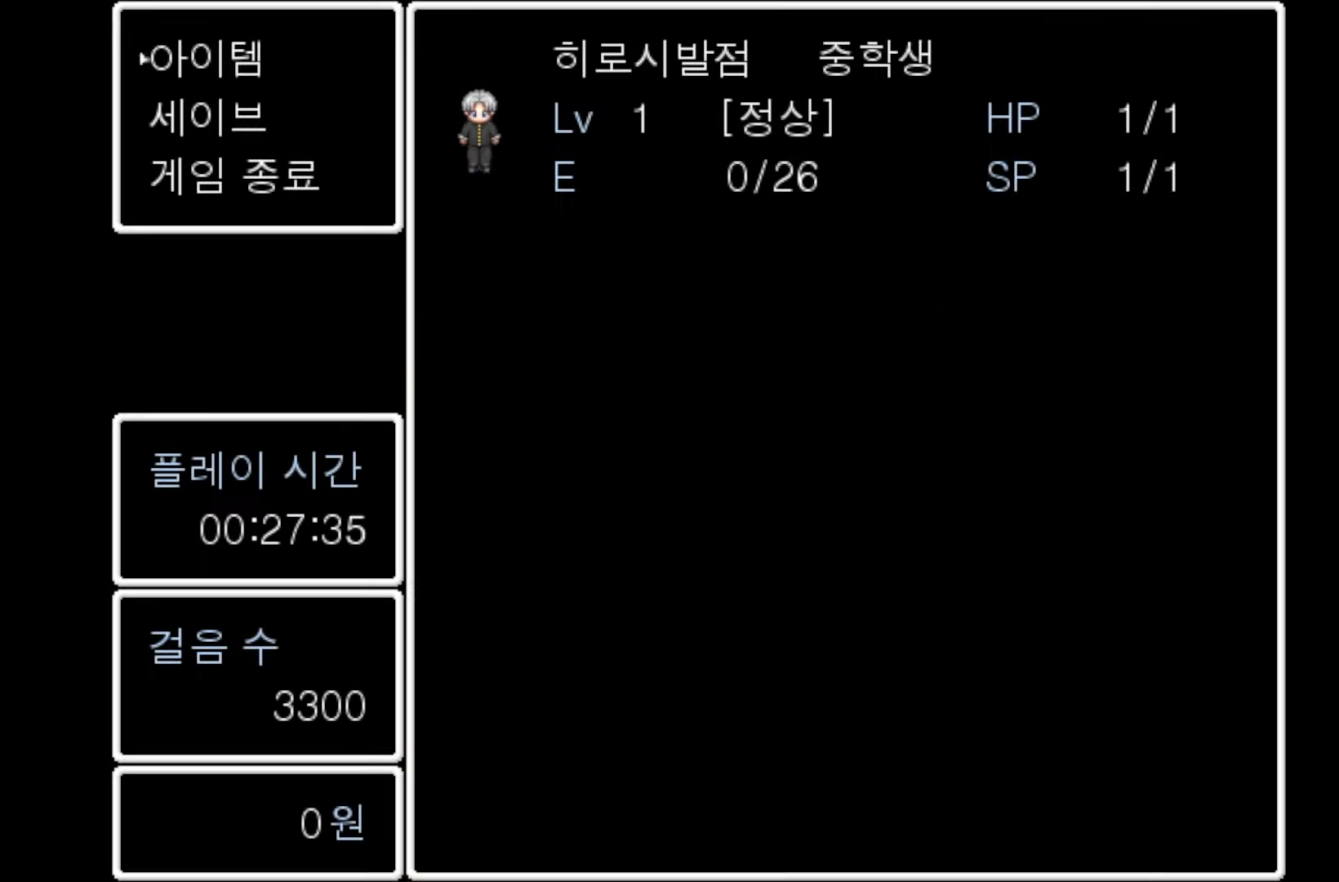
Gameplay with keyboard and mouse; each line is a JSON object with the keys held at the frame after it. "events" lists presses ("down") and releases ("up") of "1", "2", "3", "4", "5", "6", "7", "a", "d", "e", "q", "r", "s", "space" and "w" between this image and that frame as [ms after this image, input, new state], when the widget could be followed in between. No other keys are recorded. Mouse buttons are not recorded. Not read: mouse_move.
{"keys": [], "events": [[117, "space", "down"], [250, "space", "up"]]}
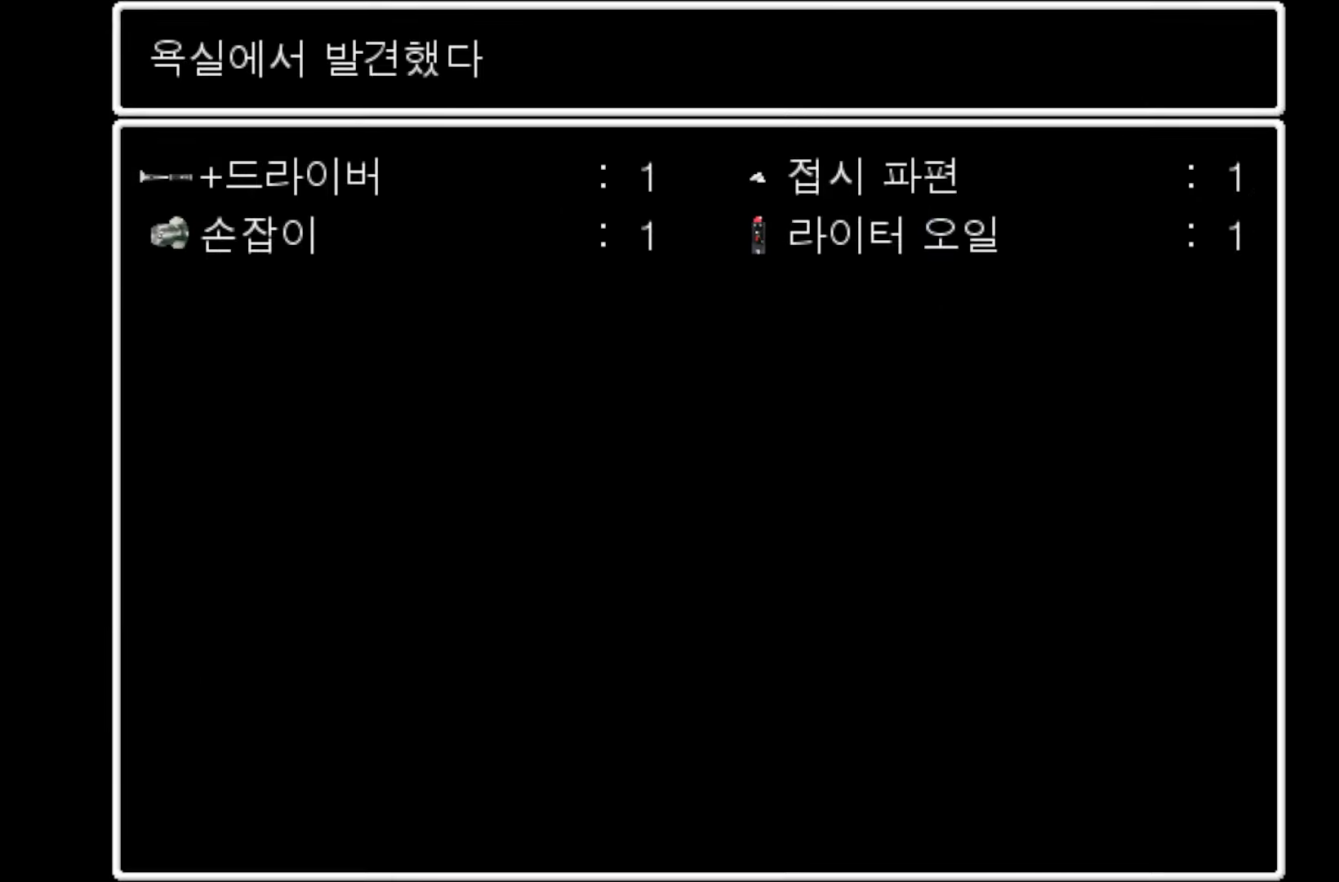
{"keys": [], "events": [[333, "space", "down"], [467, "space", "up"]]}
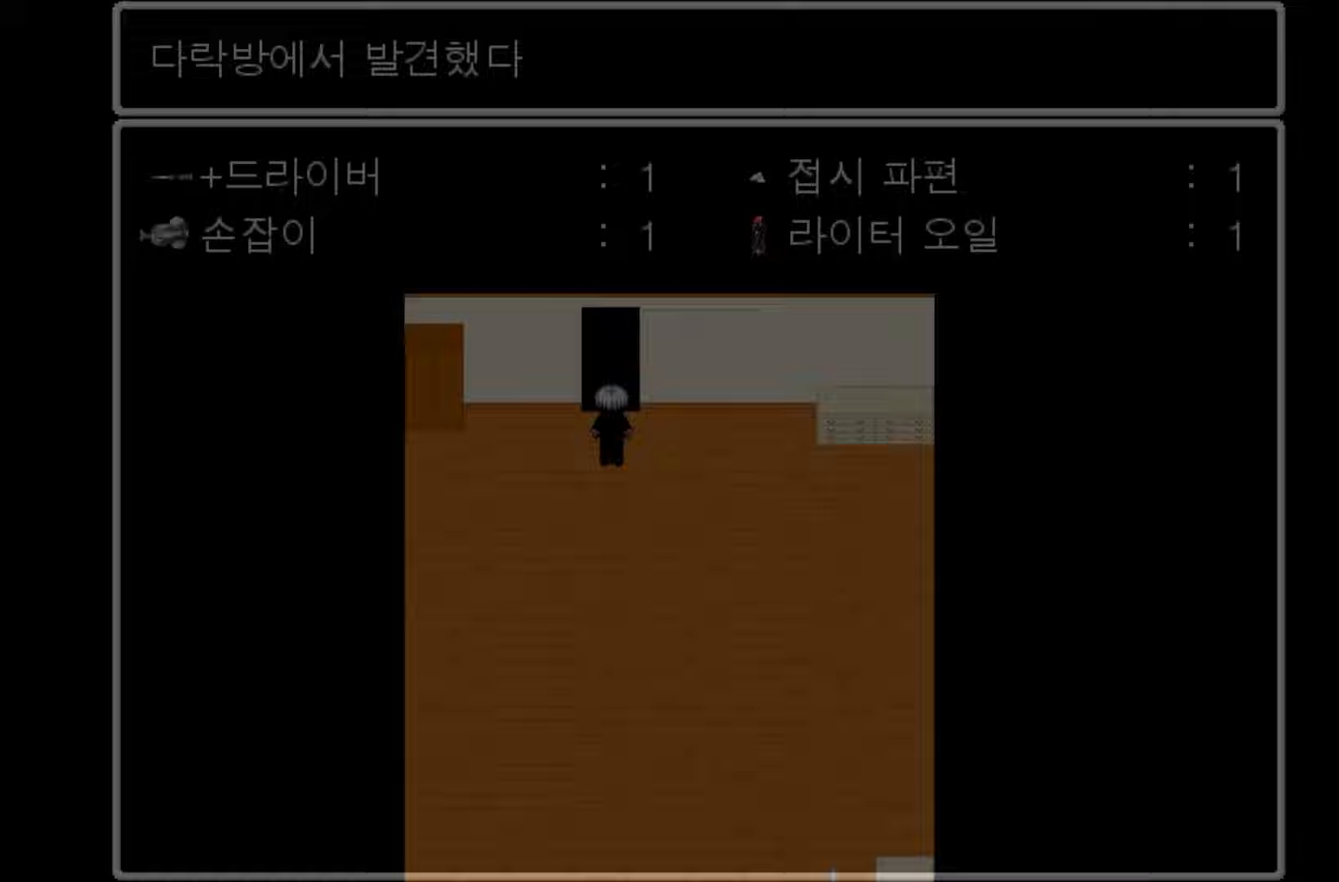
{"keys": [], "events": []}
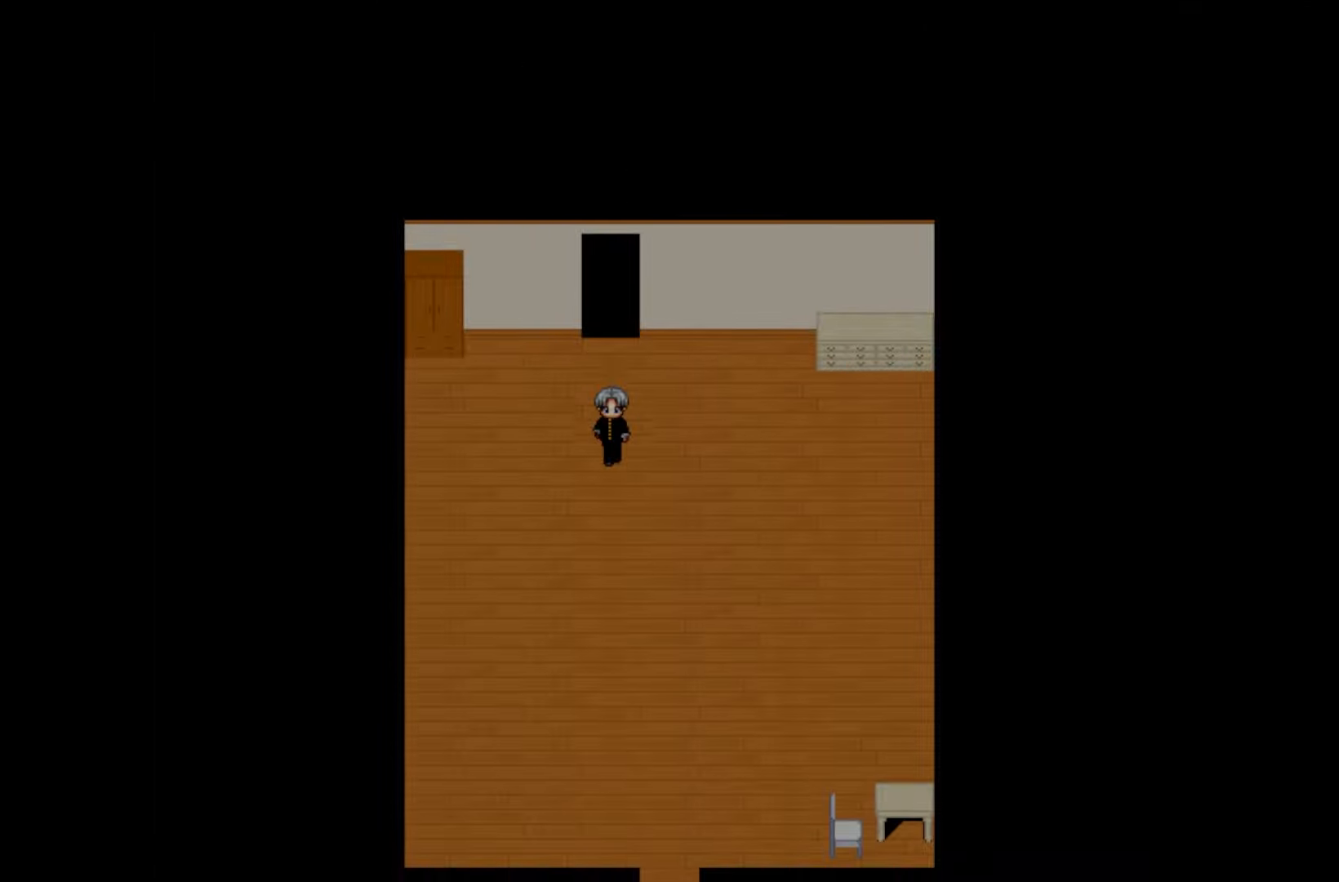
{"keys": [], "events": []}
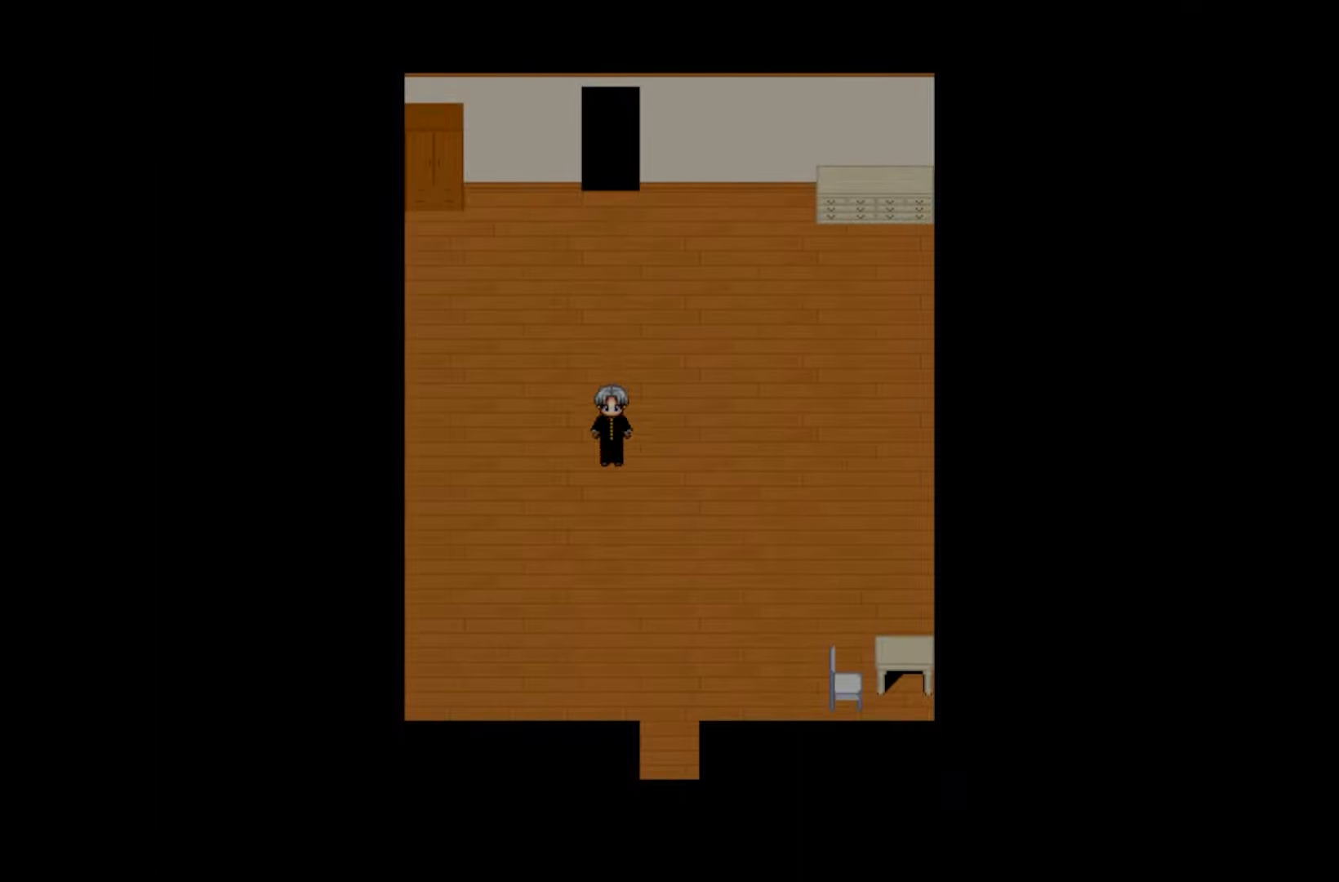
{"keys": [], "events": []}
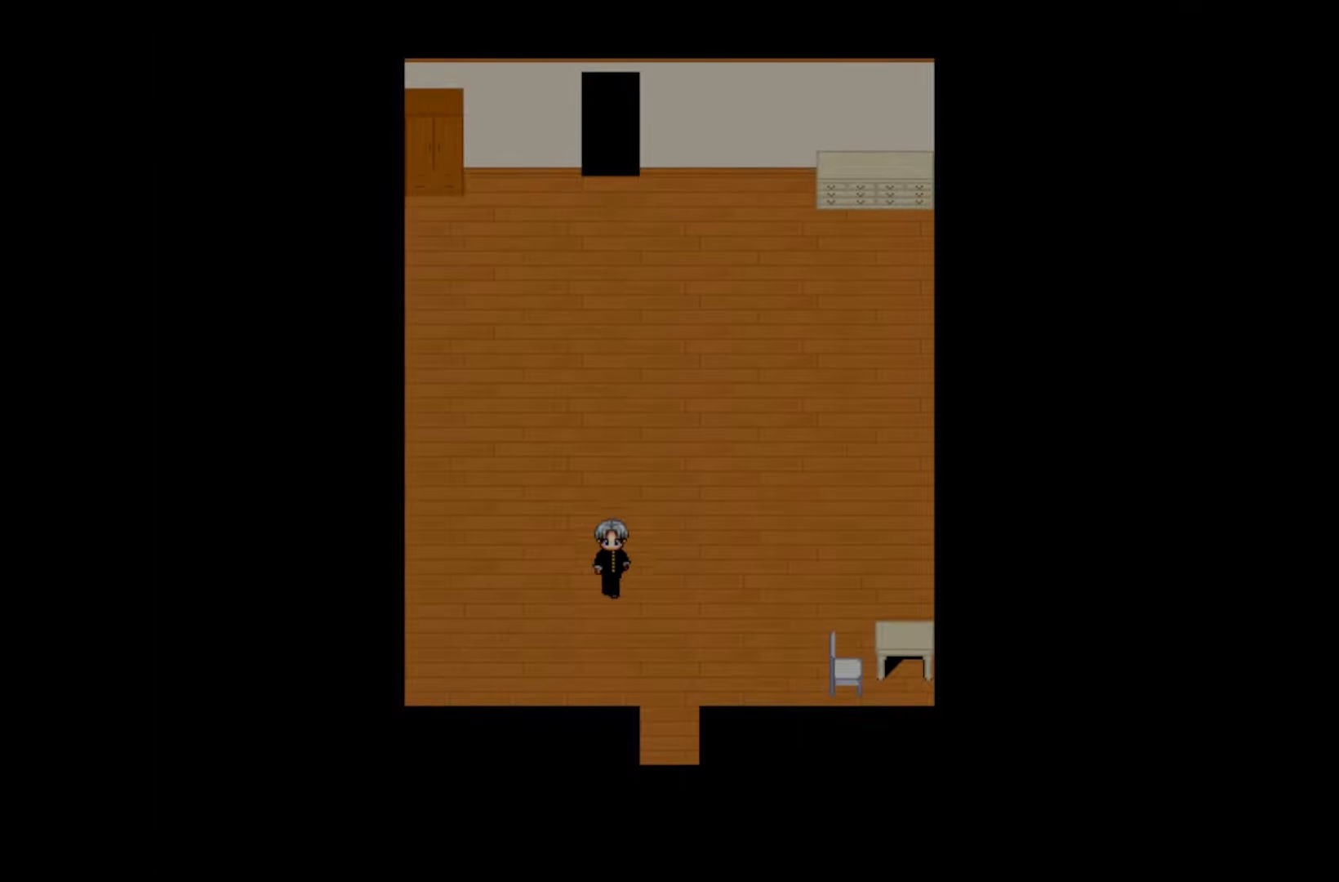
{"keys": [], "events": []}
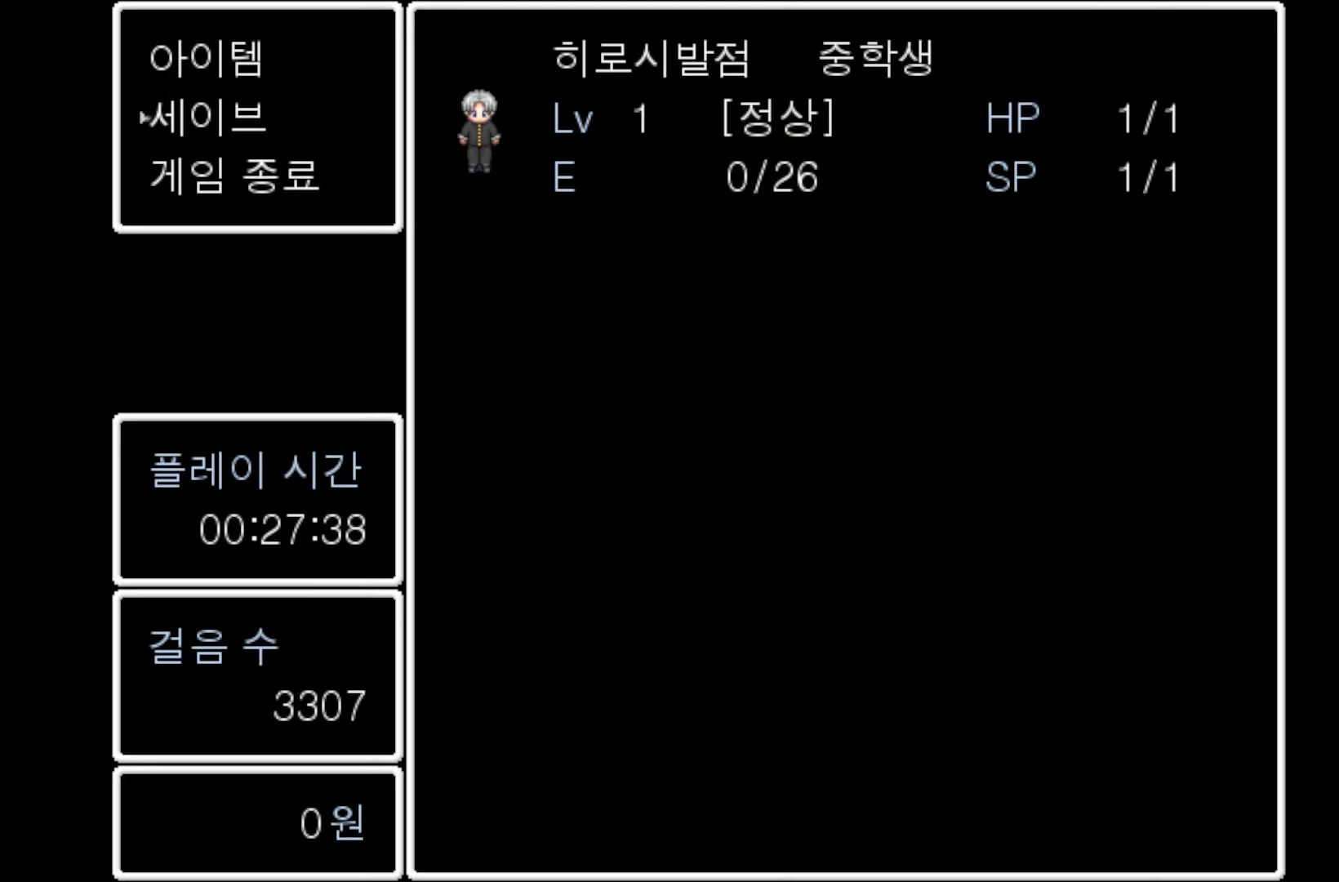
{"keys": [], "events": [[150, "space", "down"], [317, "space", "up"]]}
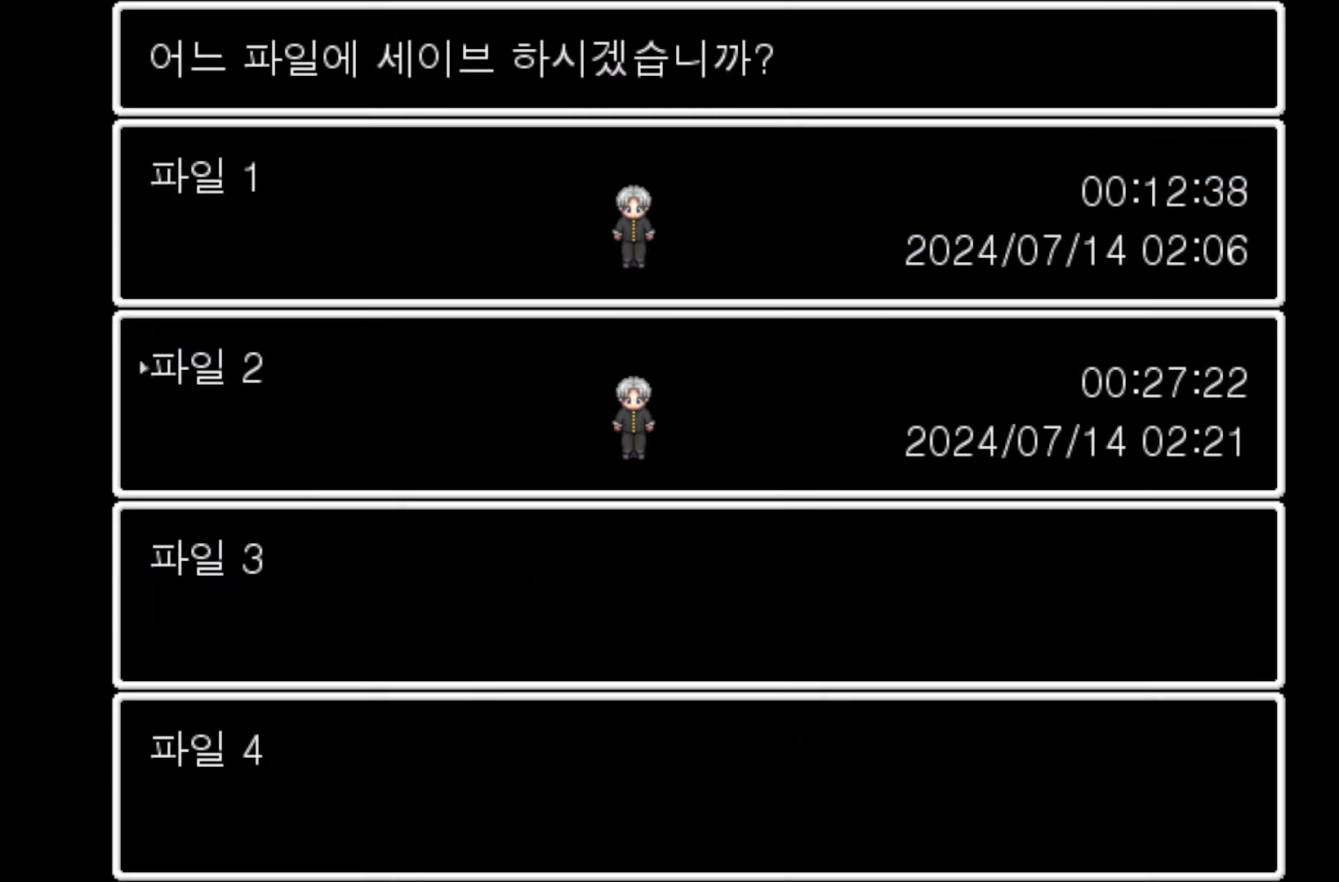
{"keys": ["space"], "events": [[383, "space", "down"]]}
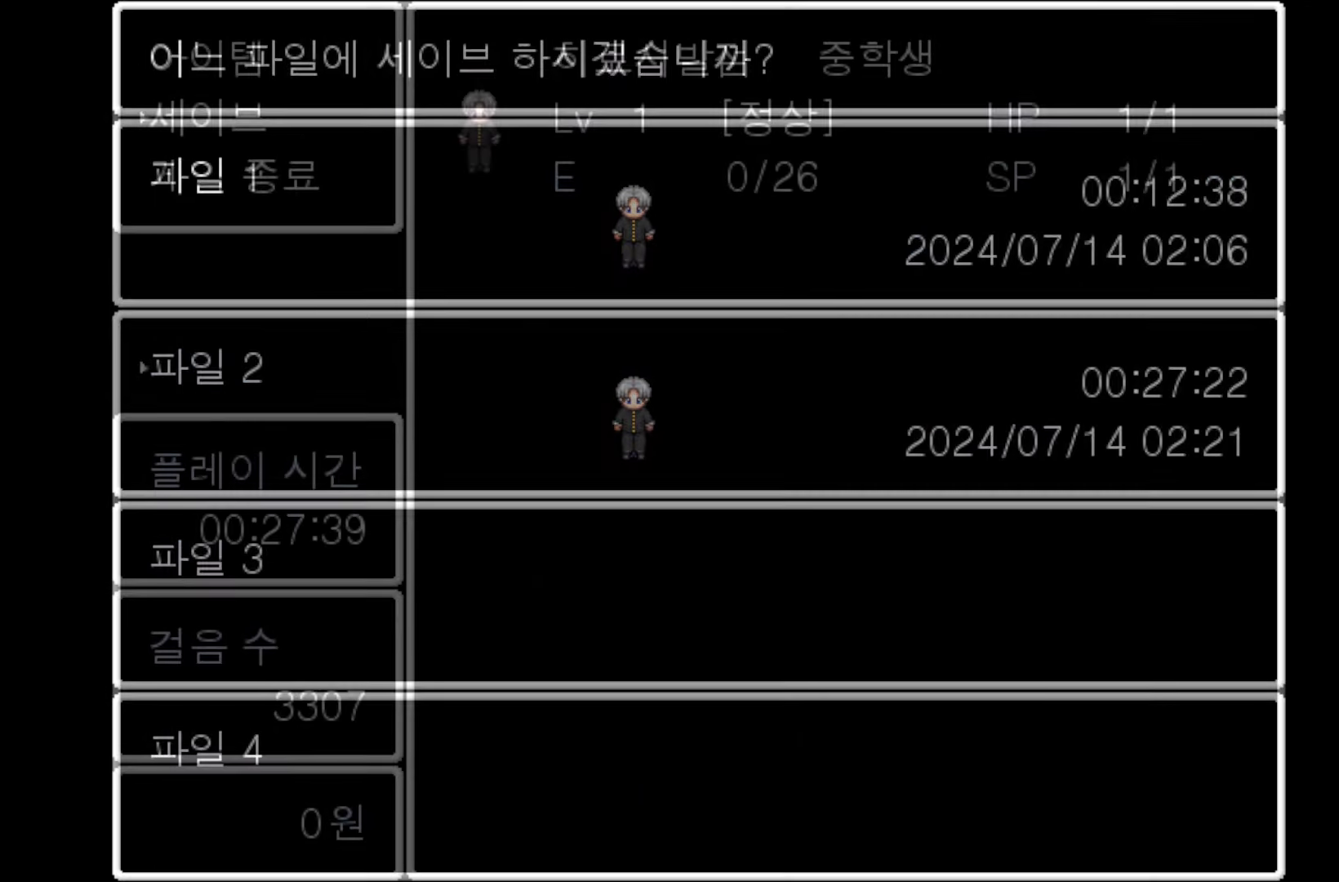
{"keys": [], "events": [[17, "space", "up"]]}